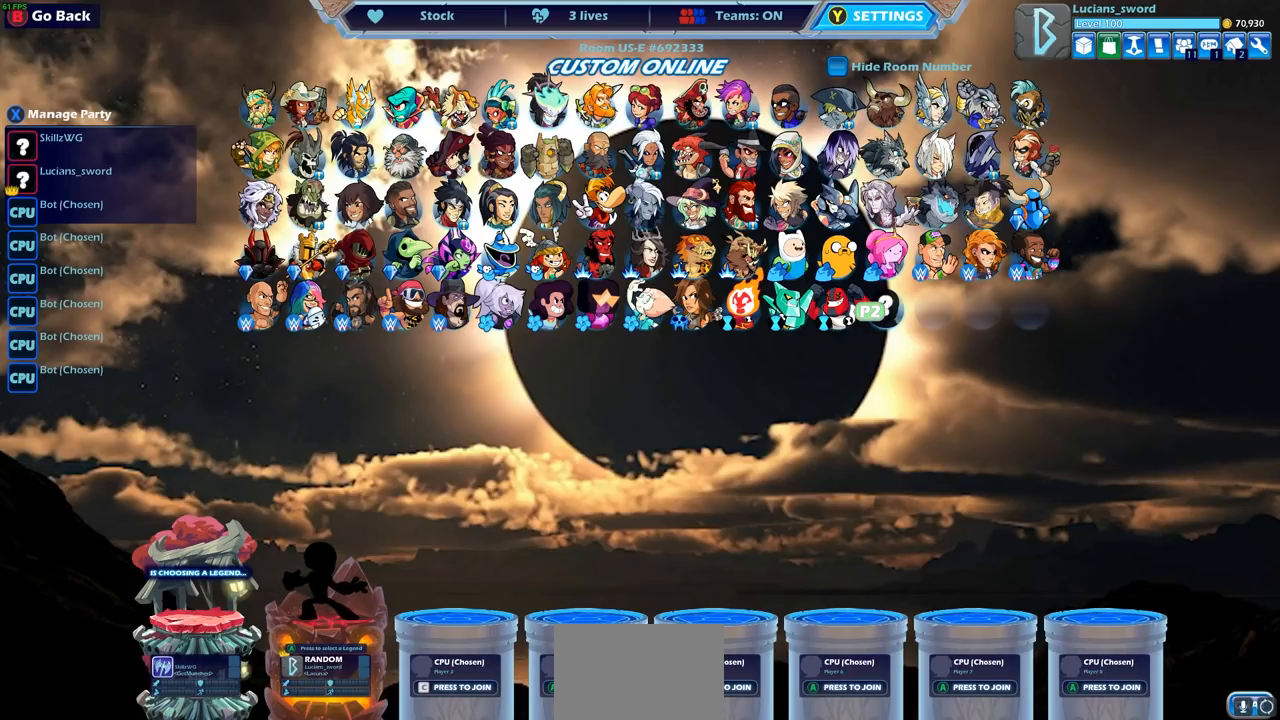
Gameplay with a controller (PlayStation layout); each line is a JSON object with the inputs held at the frame after it. "events" lists button and stick changes between this image and that frame as [ms after this image, input, new state], when the widget could be followed in between.
{"buttons": [], "left_stick": "center", "right_stick": "center", "events": [[383, "DPAD_UP", "down"], [500, "DPAD_UP", "up"]]}
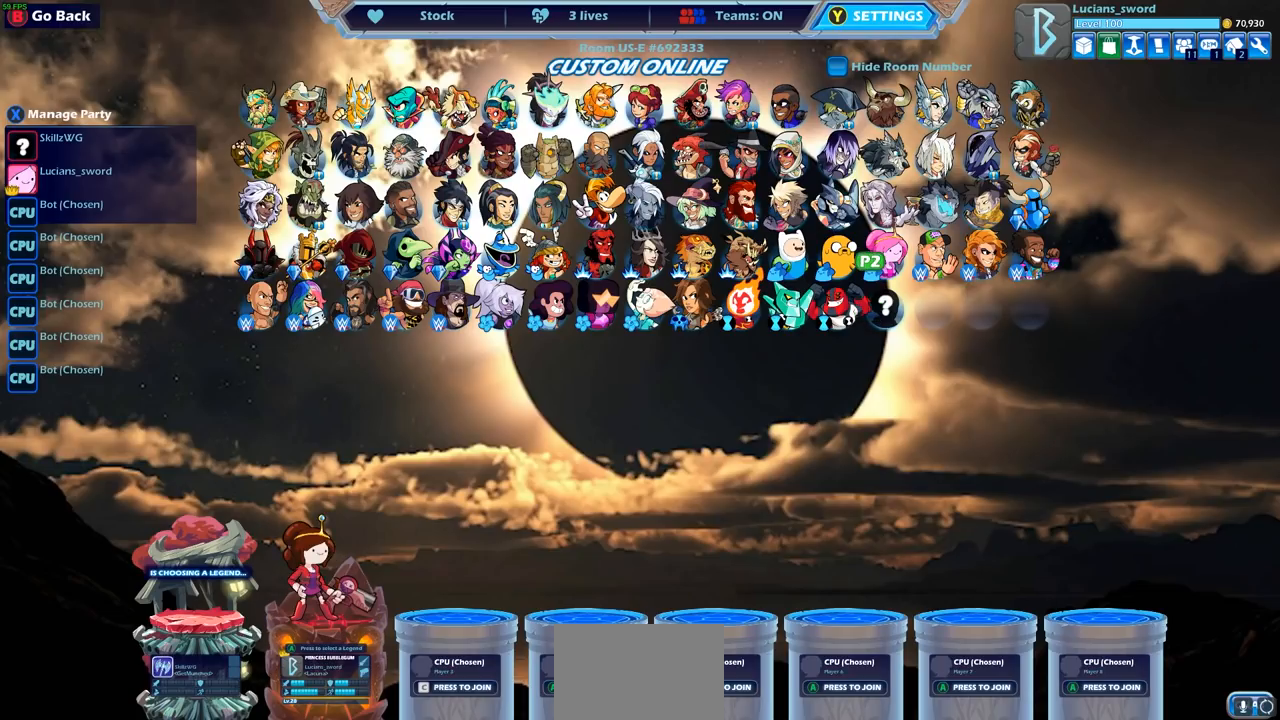
{"buttons": [], "left_stick": "center", "right_stick": "center", "events": [[117, "DPAD_UP", "down"], [183, "DPAD_UP", "up"], [350, "DPAD_LEFT", "down"], [500, "DPAD_LEFT", "up"]]}
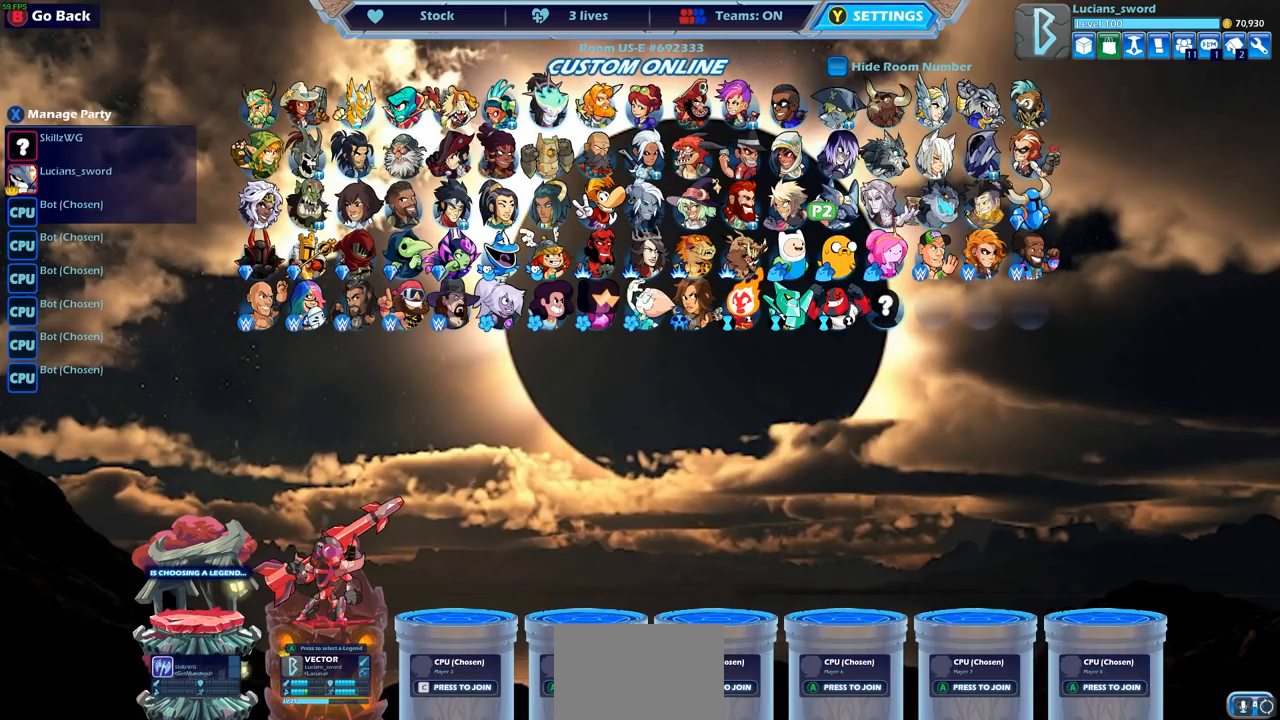
{"buttons": [], "left_stick": "center", "right_stick": "center", "events": [[67, "DPAD_LEFT", "down"], [150, "DPAD_LEFT", "up"], [400, "DPAD_LEFT", "down"], [500, "DPAD_LEFT", "up"]]}
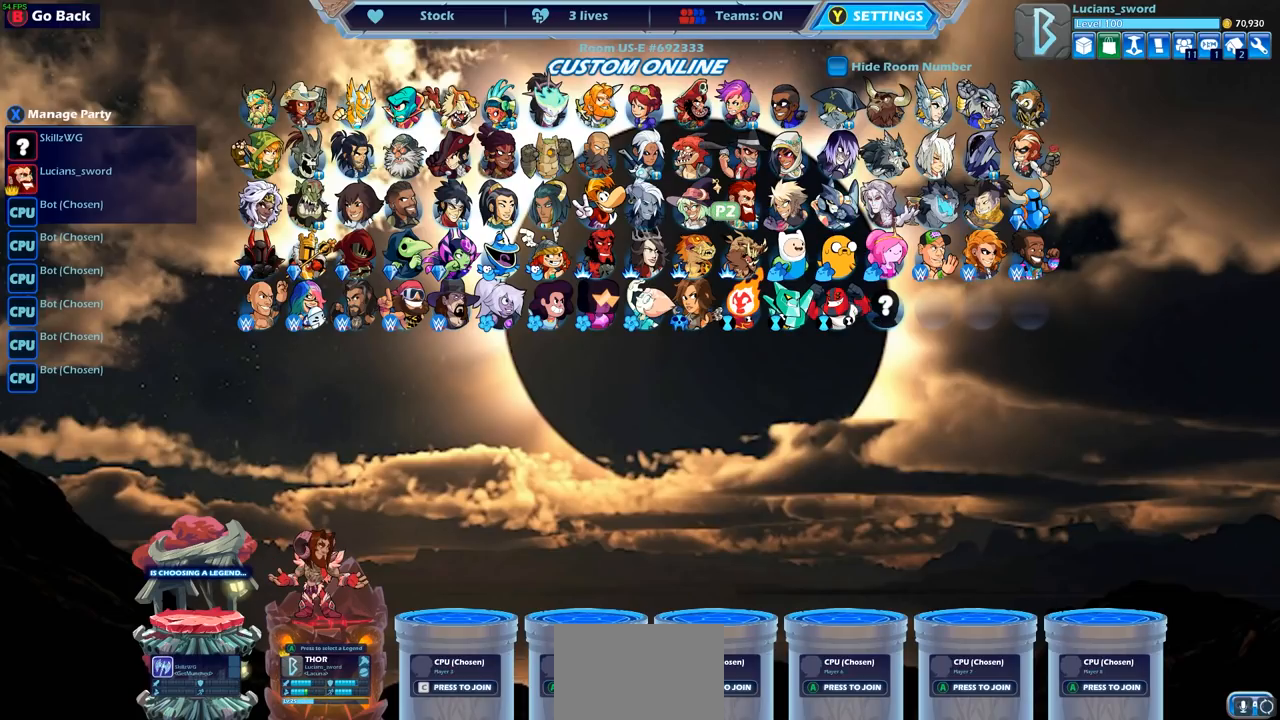
{"buttons": [], "left_stick": "center", "right_stick": "center", "events": [[167, "DPAD_LEFT", "down"], [267, "DPAD_LEFT", "up"], [367, "DPAD_LEFT", "down"], [467, "DPAD_LEFT", "up"]]}
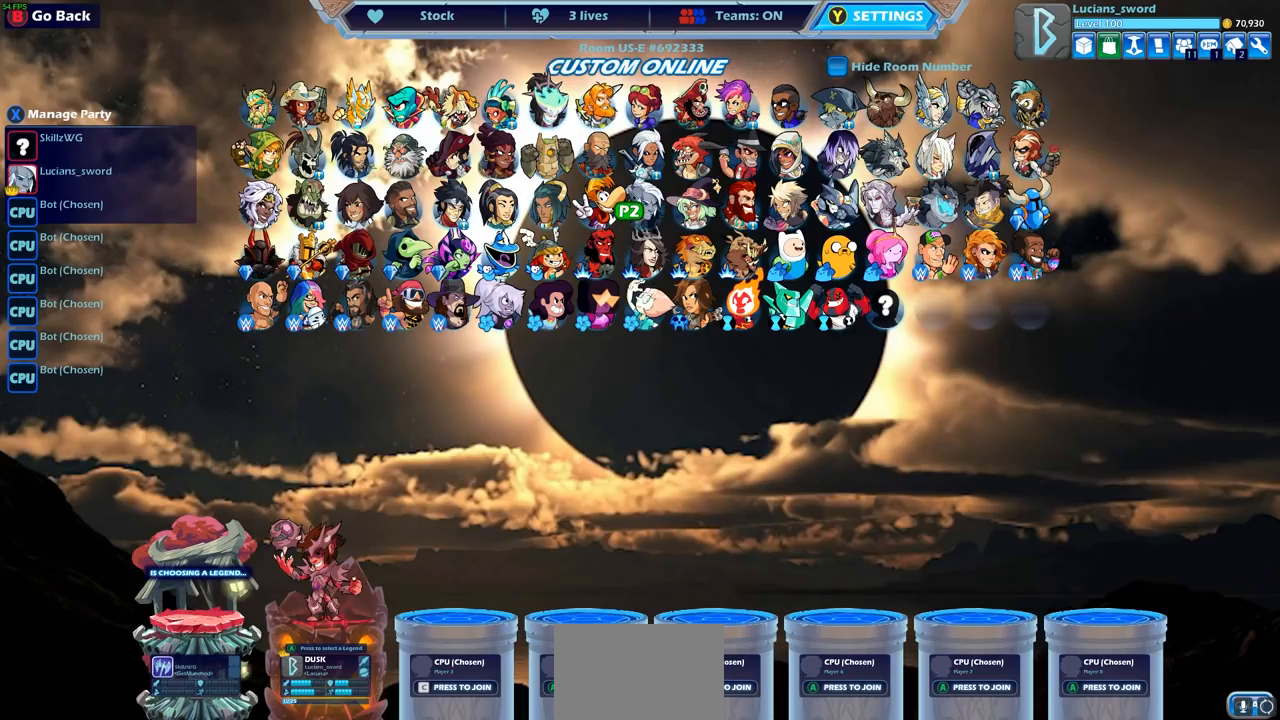
{"buttons": [], "left_stick": "center", "right_stick": "center", "events": []}
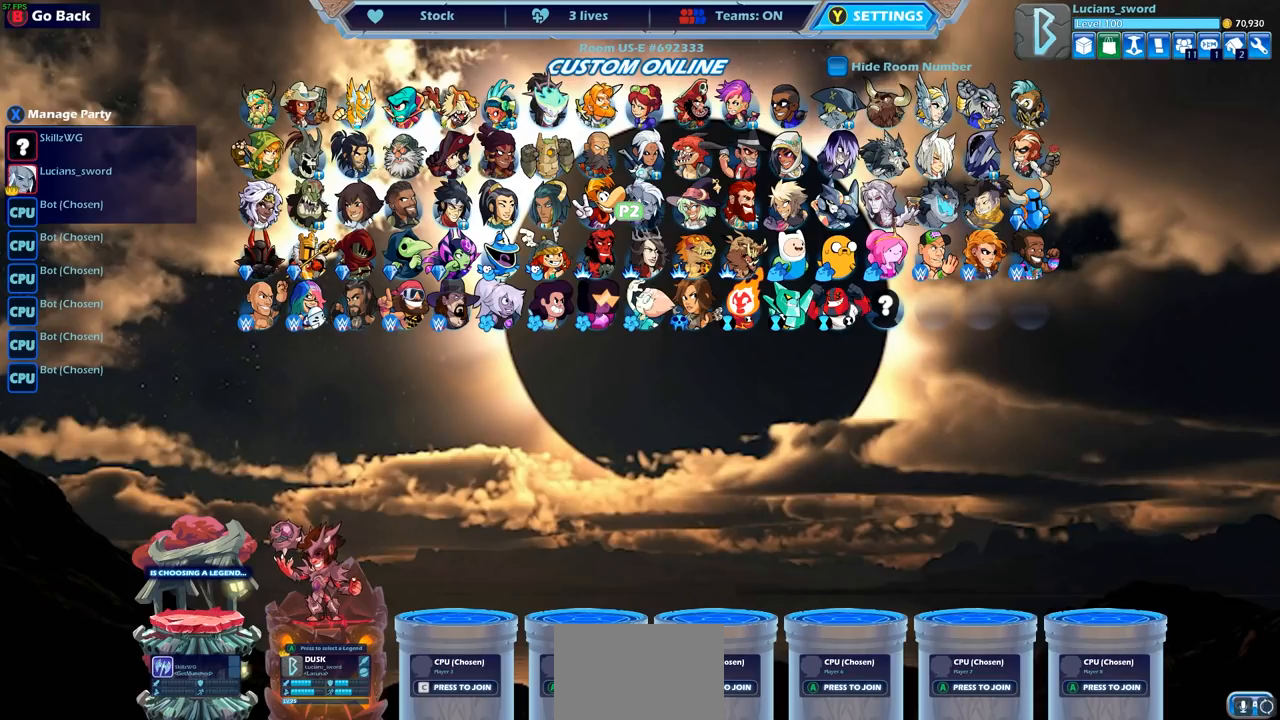
{"buttons": [], "left_stick": "center", "right_stick": "center", "events": []}
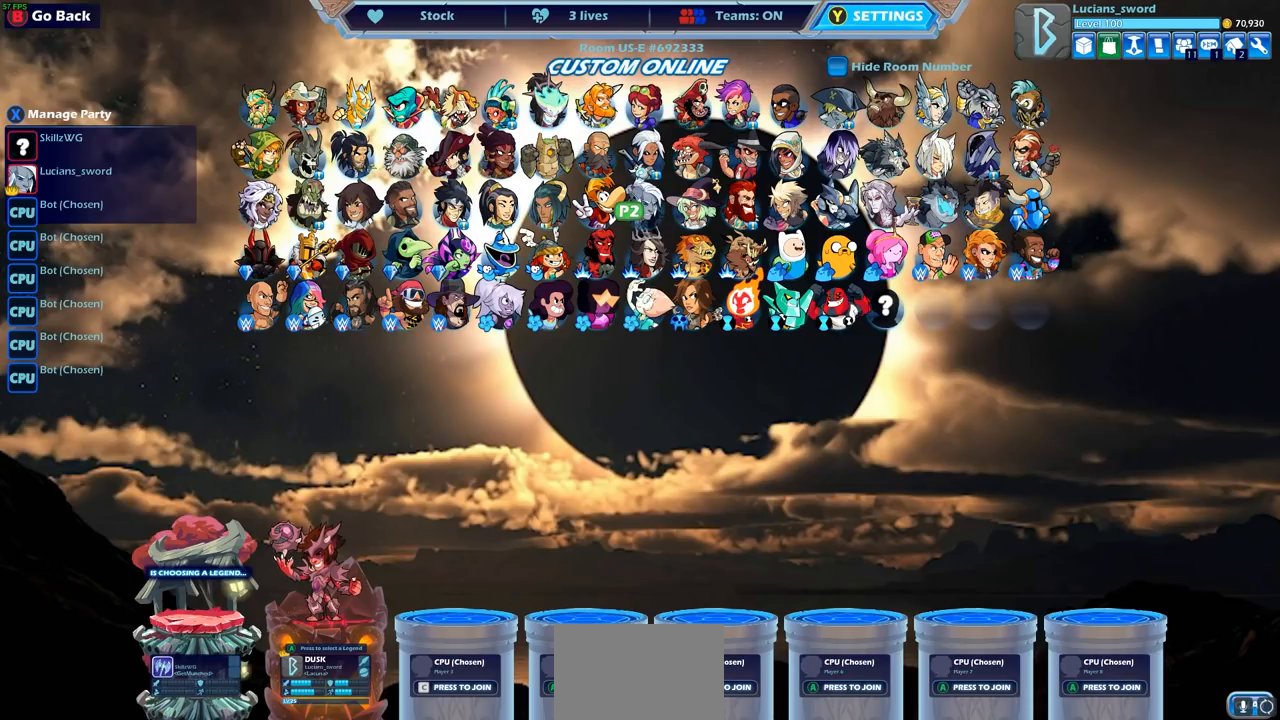
{"buttons": [], "left_stick": "center", "right_stick": "center", "events": []}
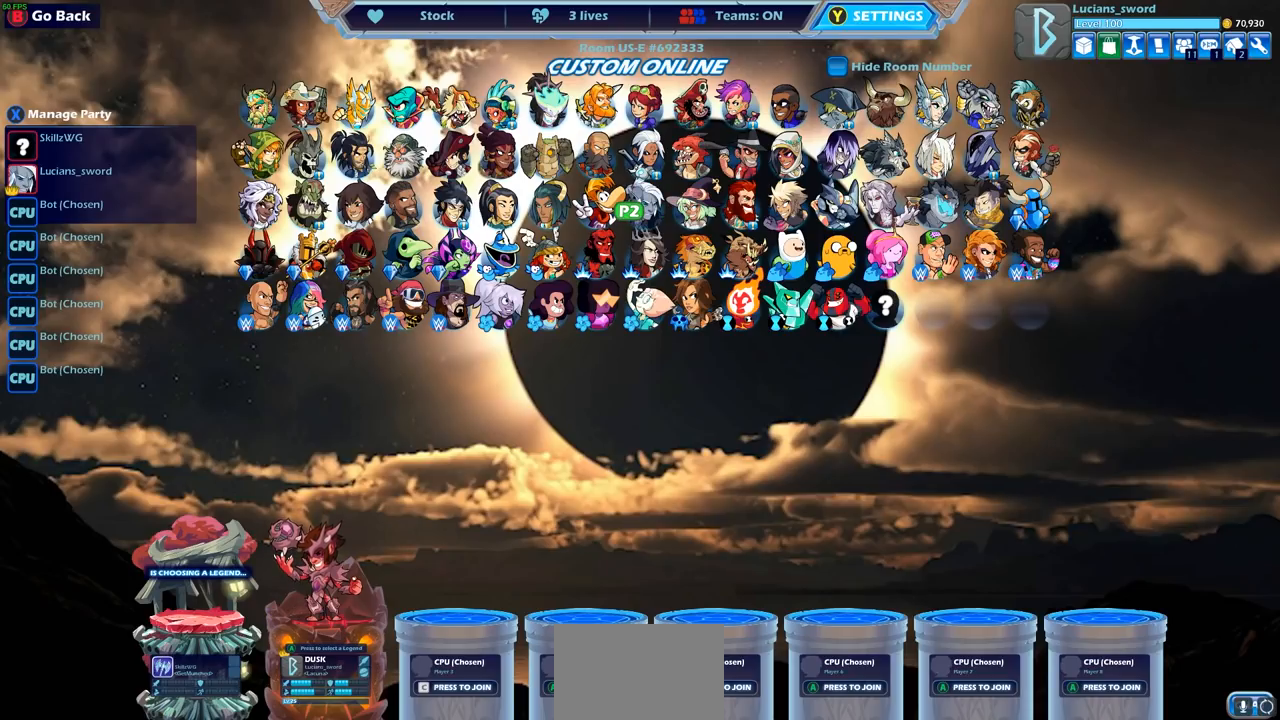
{"buttons": [], "left_stick": "center", "right_stick": "center", "events": [[350, "DPAD_DOWN", "down"], [483, "DPAD_DOWN", "up"]]}
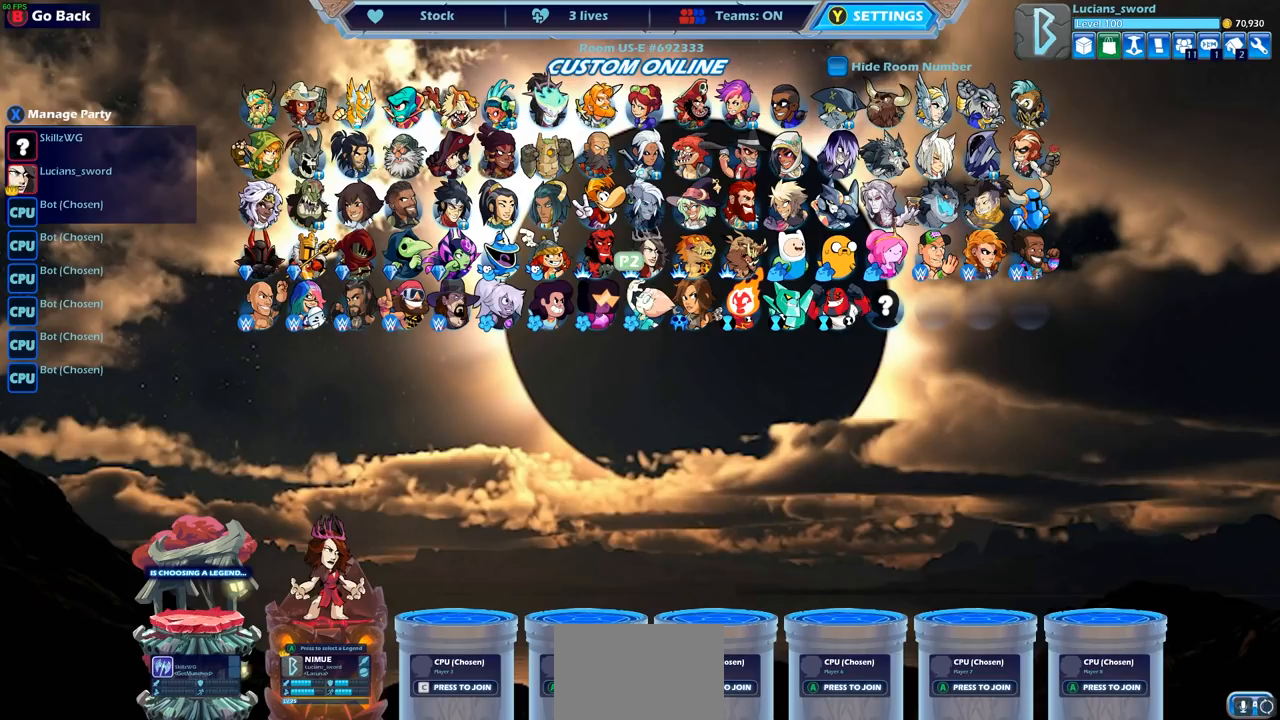
{"buttons": [], "left_stick": "center", "right_stick": "center", "events": [[50, "DPAD_DOWN", "down"], [167, "DPAD_DOWN", "up"], [383, "DPAD_RIGHT", "down"], [500, "DPAD_RIGHT", "up"]]}
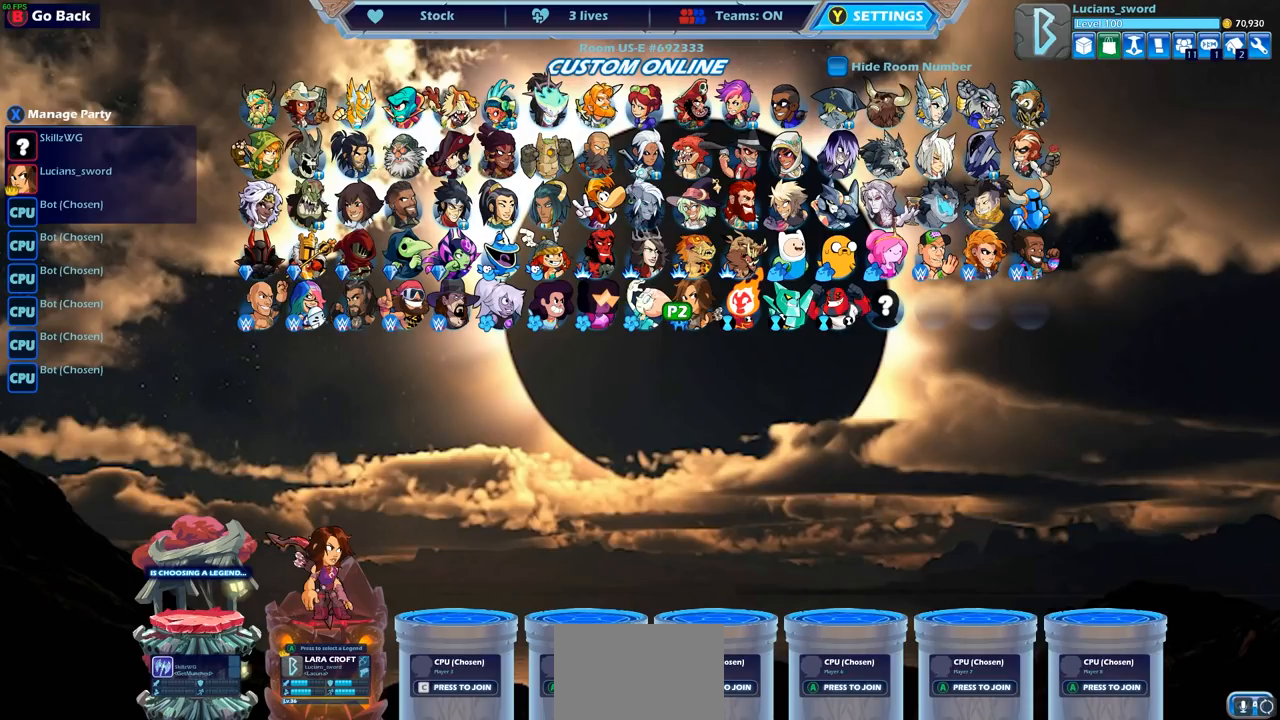
{"buttons": [], "left_stick": "center", "right_stick": "center", "events": [[83, "DPAD_RIGHT", "down"], [167, "DPAD_RIGHT", "up"], [233, "DPAD_RIGHT", "down"], [333, "DPAD_RIGHT", "up"], [400, "DPAD_RIGHT", "down"], [500, "DPAD_RIGHT", "up"]]}
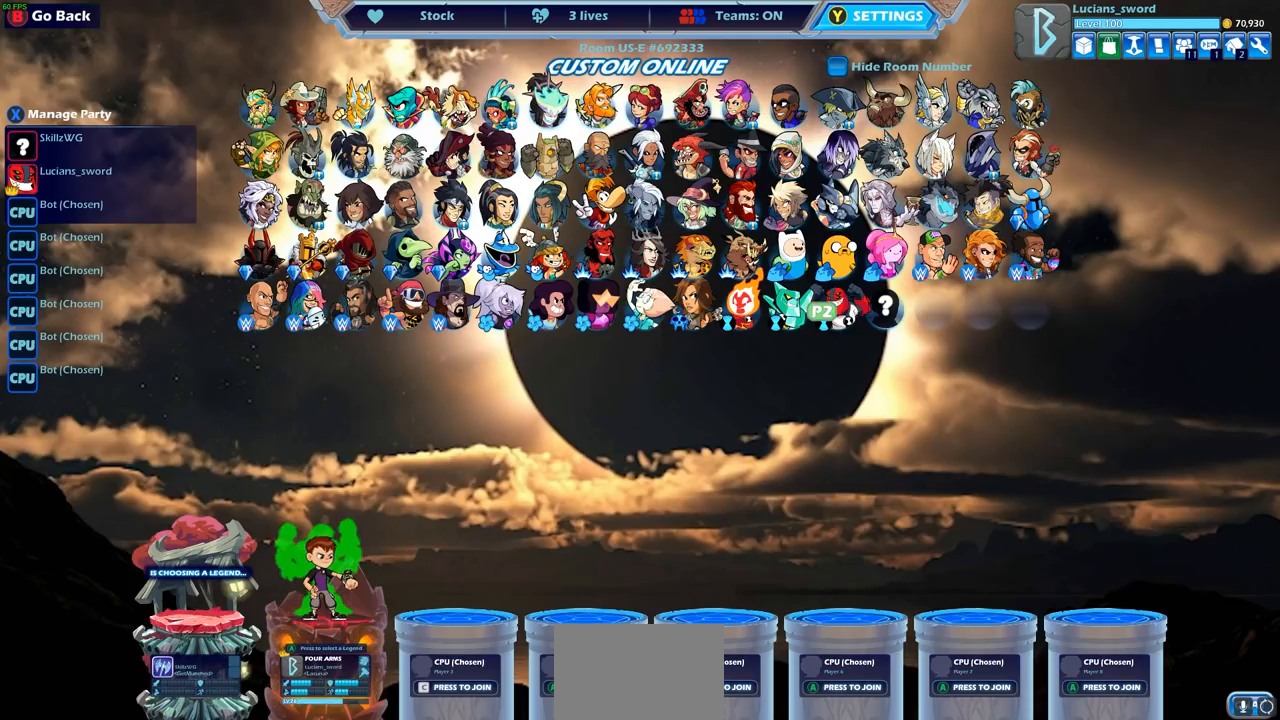
{"buttons": [], "left_stick": "center", "right_stick": "center", "events": [[67, "DPAD_RIGHT", "down"], [167, "DPAD_RIGHT", "up"]]}
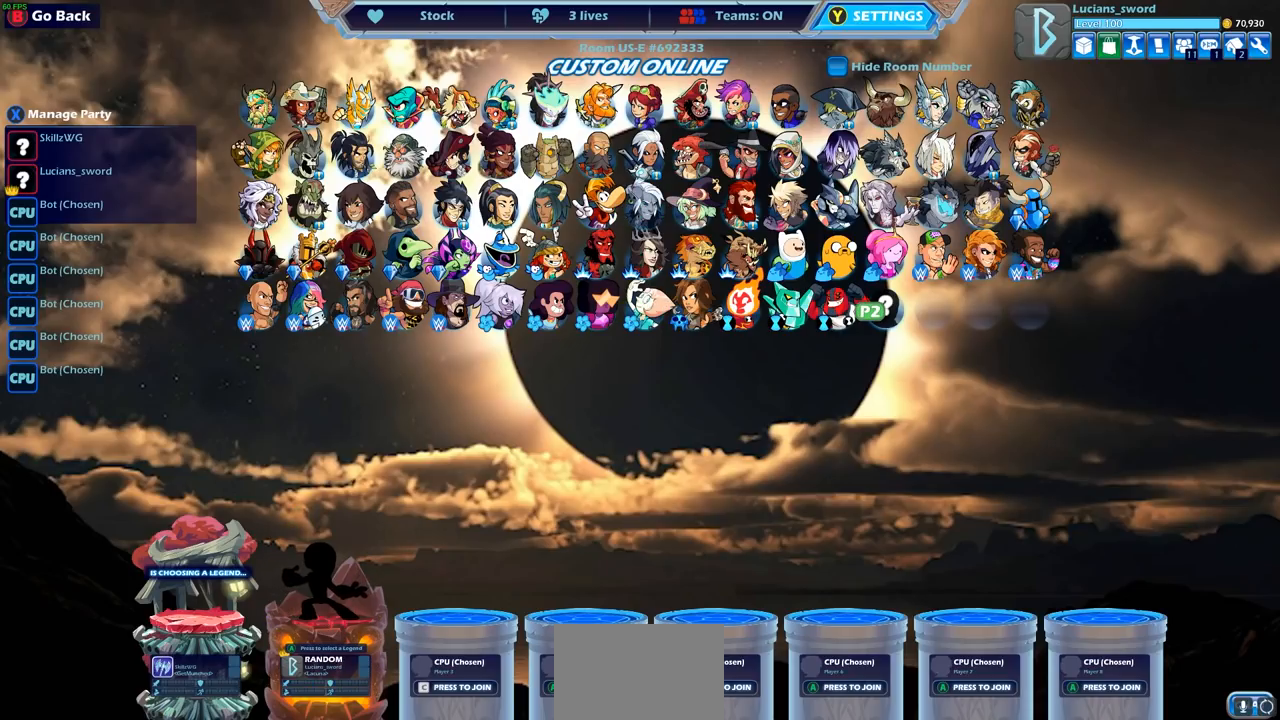
{"buttons": [], "left_stick": "center", "right_stick": "center", "events": []}
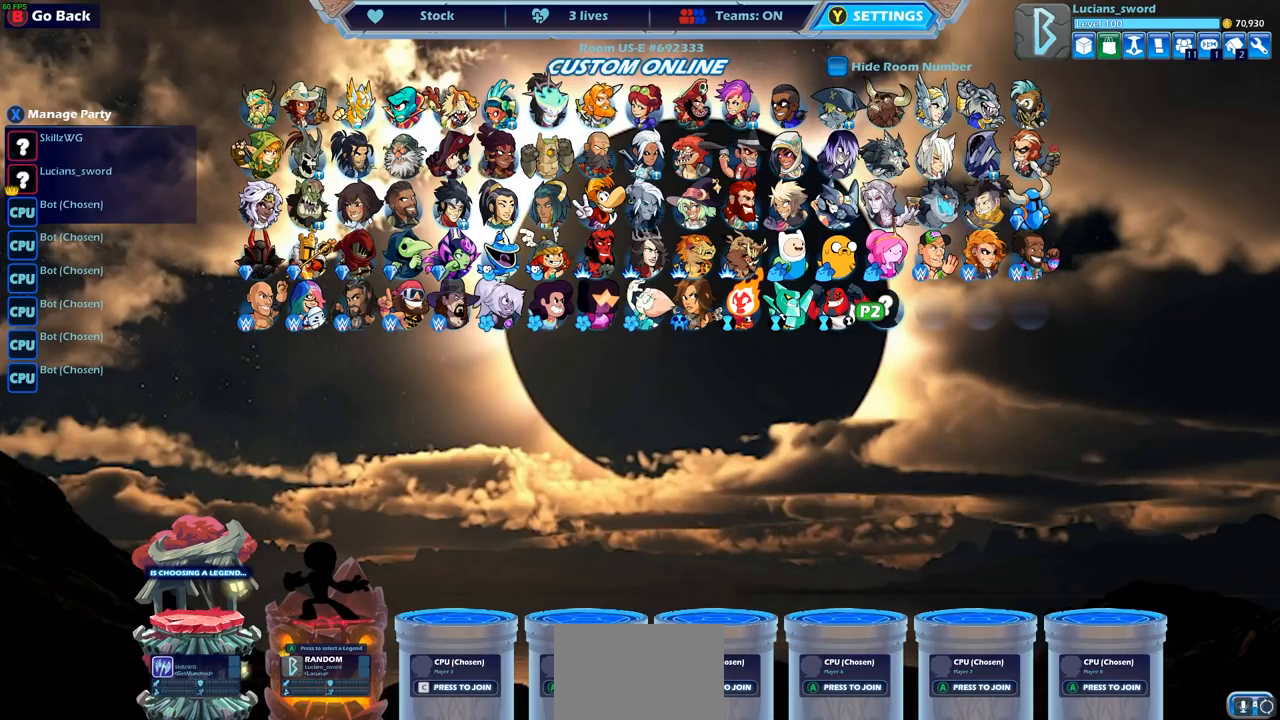
{"buttons": [], "left_stick": "center", "right_stick": "center", "events": []}
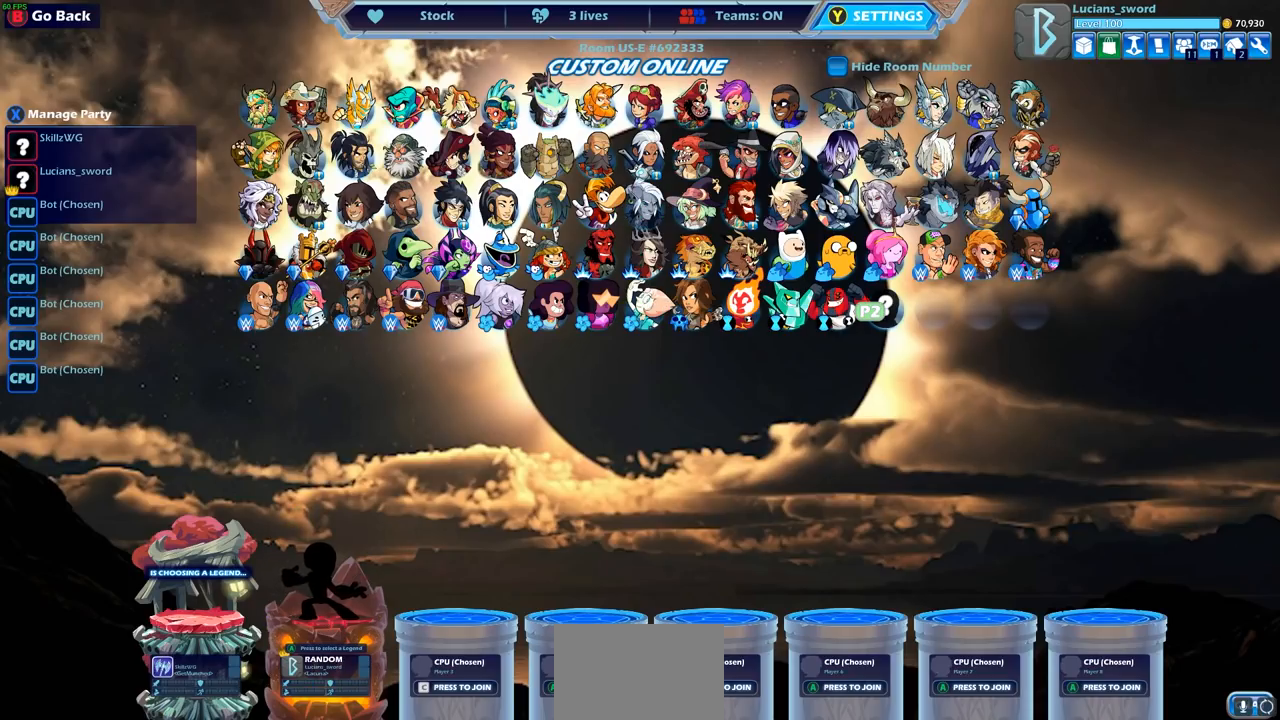
{"buttons": [], "left_stick": "center", "right_stick": "center", "events": []}
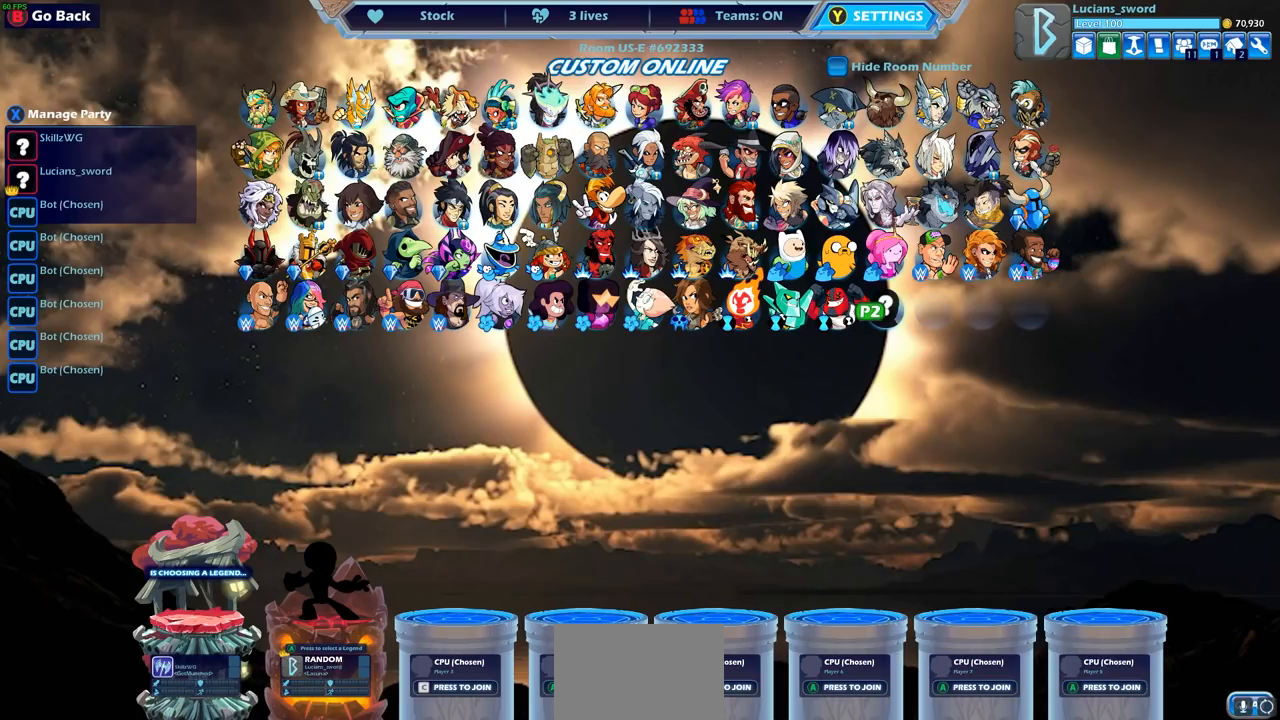
{"buttons": [], "left_stick": "center", "right_stick": "center", "events": []}
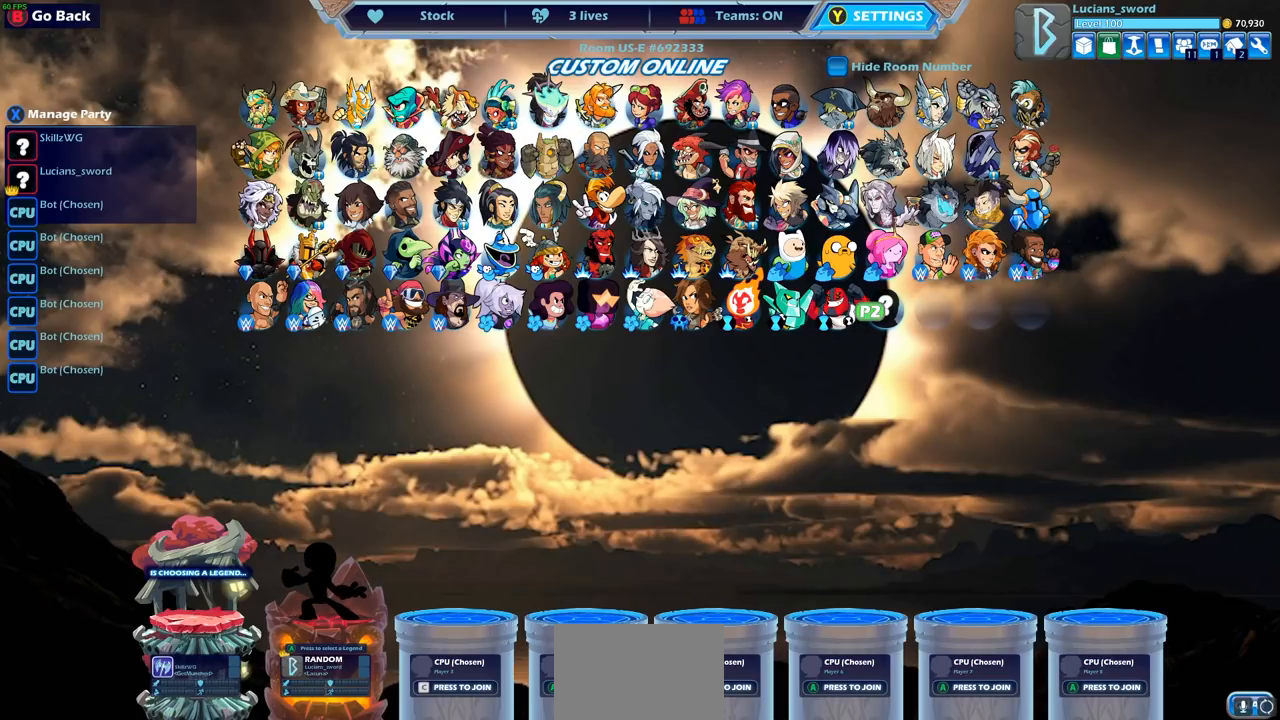
{"buttons": [], "left_stick": "center", "right_stick": "center", "events": []}
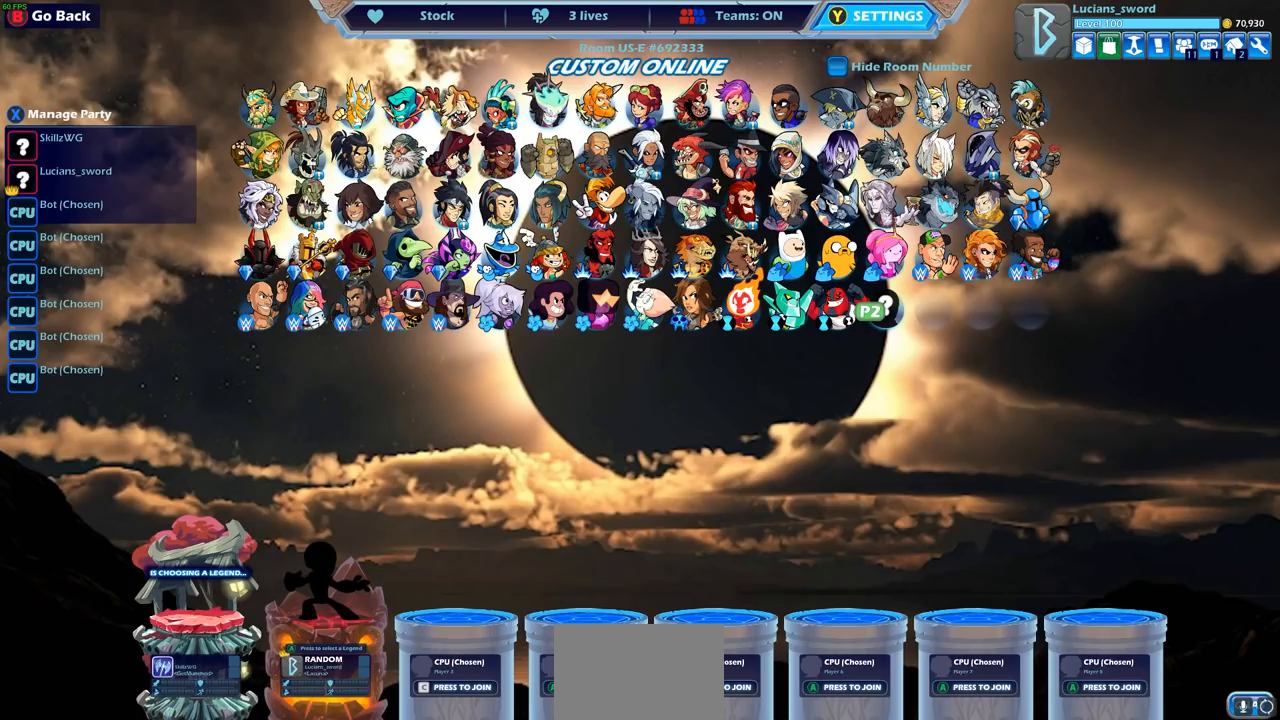
{"buttons": [], "left_stick": "center", "right_stick": "center", "events": []}
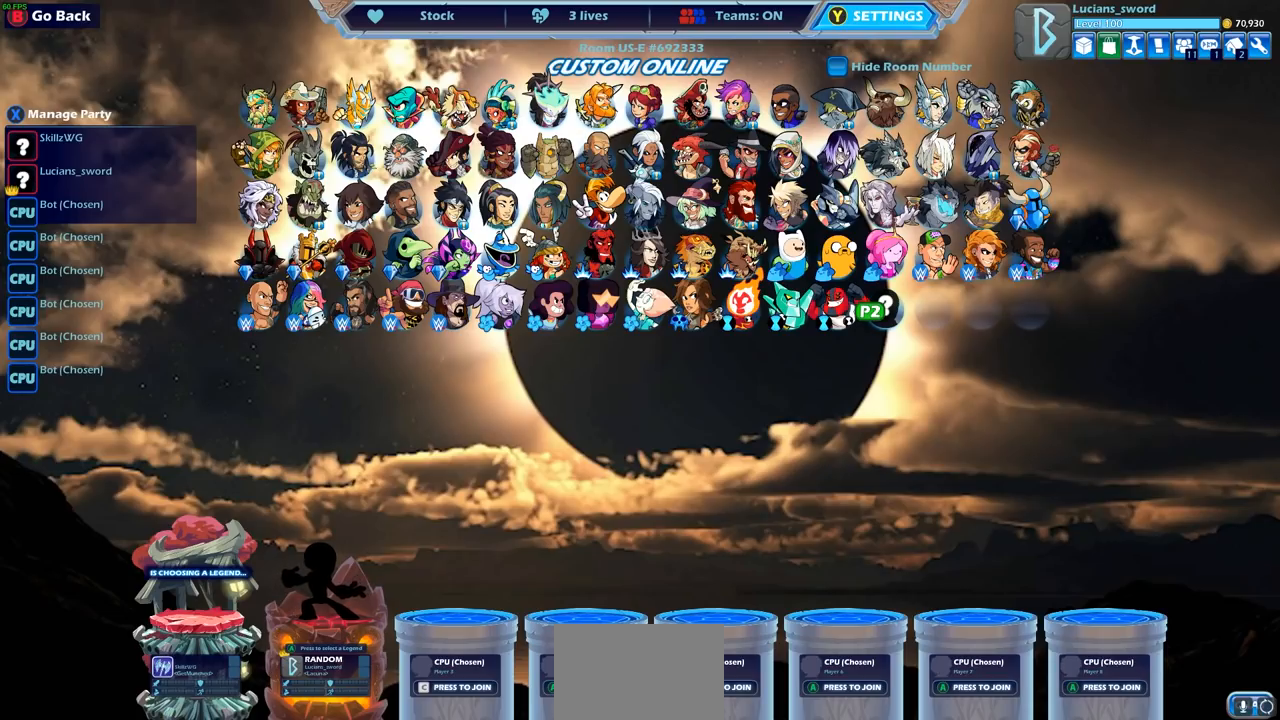
{"buttons": [], "left_stick": "center", "right_stick": "center", "events": []}
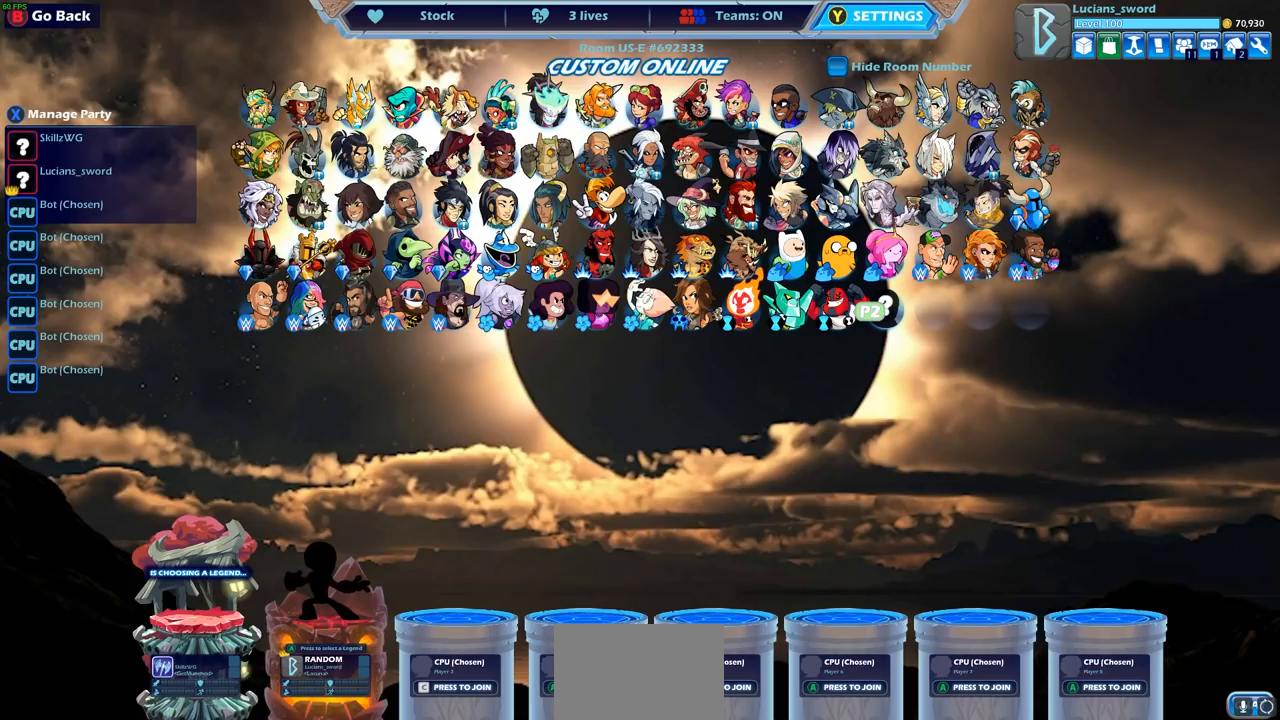
{"buttons": [], "left_stick": "center", "right_stick": "center", "events": []}
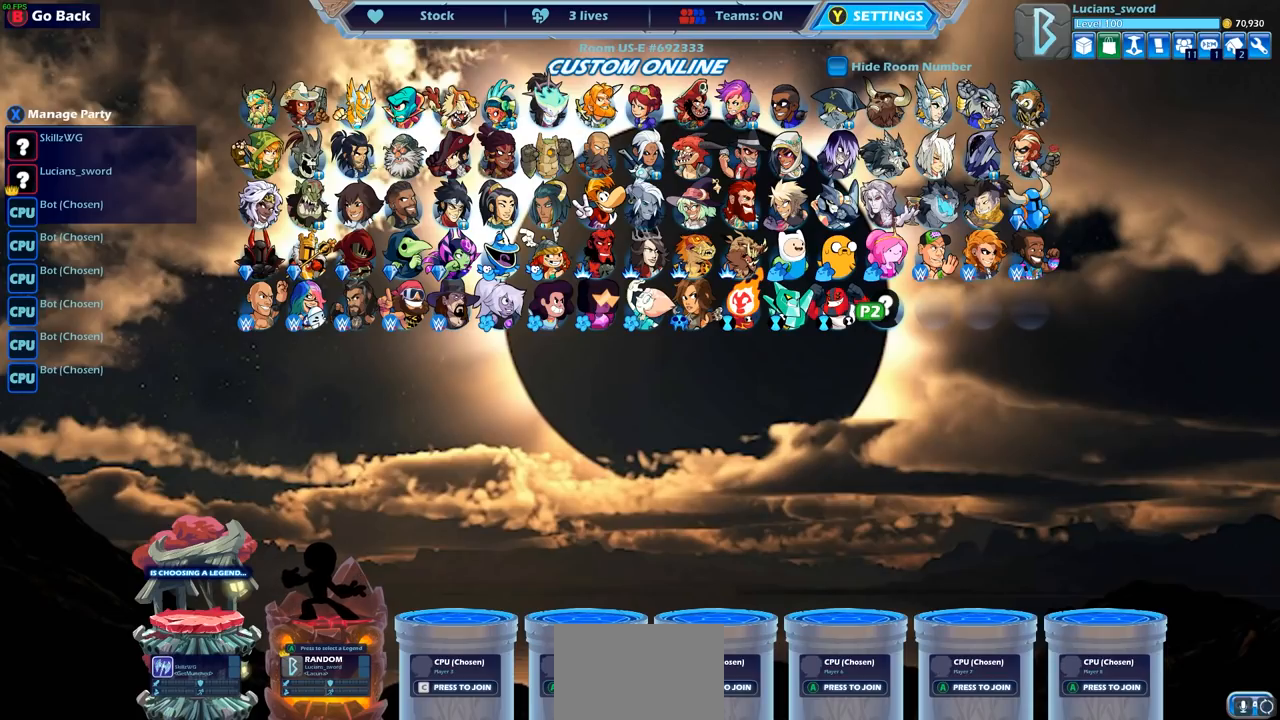
{"buttons": [], "left_stick": "center", "right_stick": "center", "events": []}
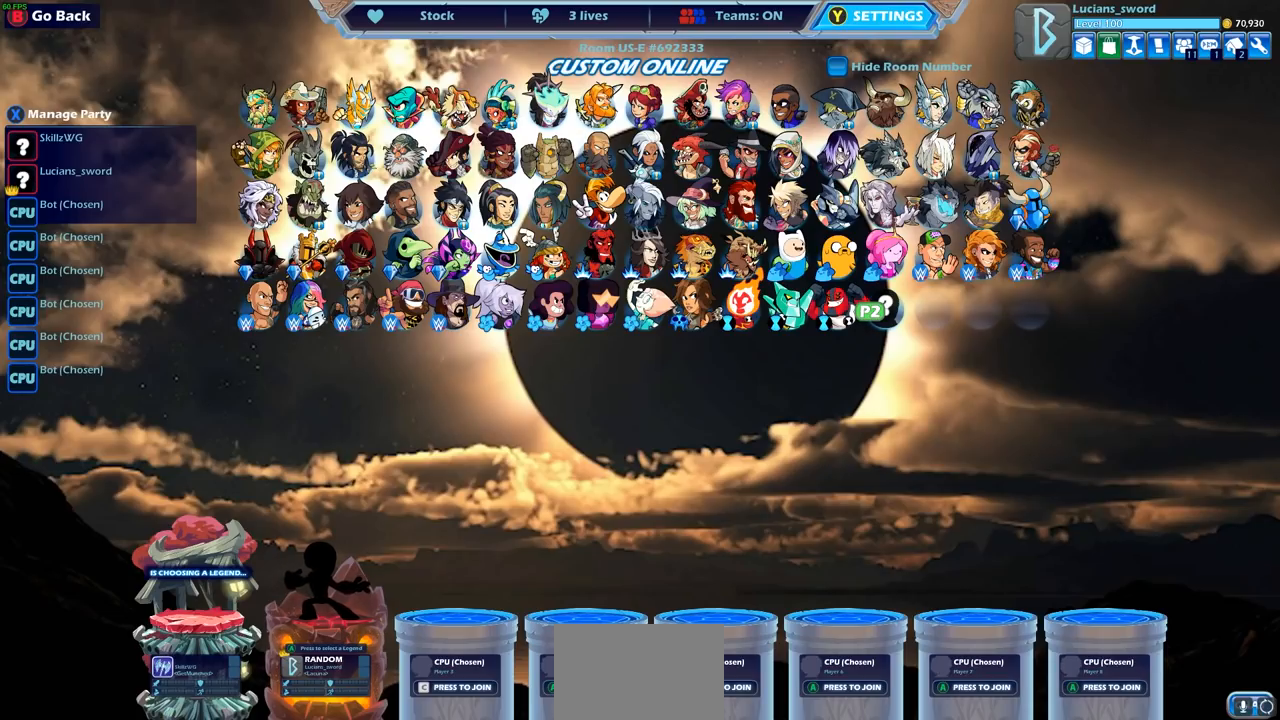
{"buttons": [], "left_stick": "center", "right_stick": "center", "events": [[300, "DPAD_LEFT", "down"], [400, "DPAD_LEFT", "up"]]}
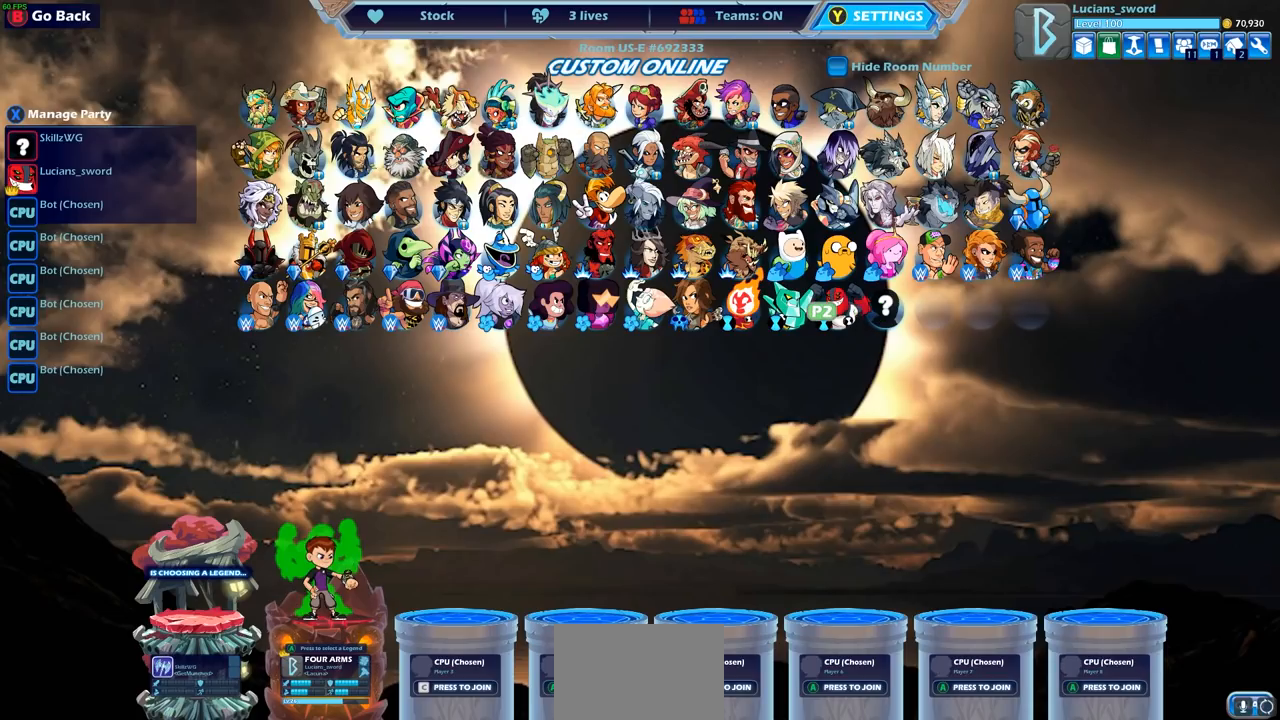
{"buttons": ["DPAD_RIGHT"], "left_stick": "center", "right_stick": "center", "events": [[433, "DPAD_RIGHT", "down"]]}
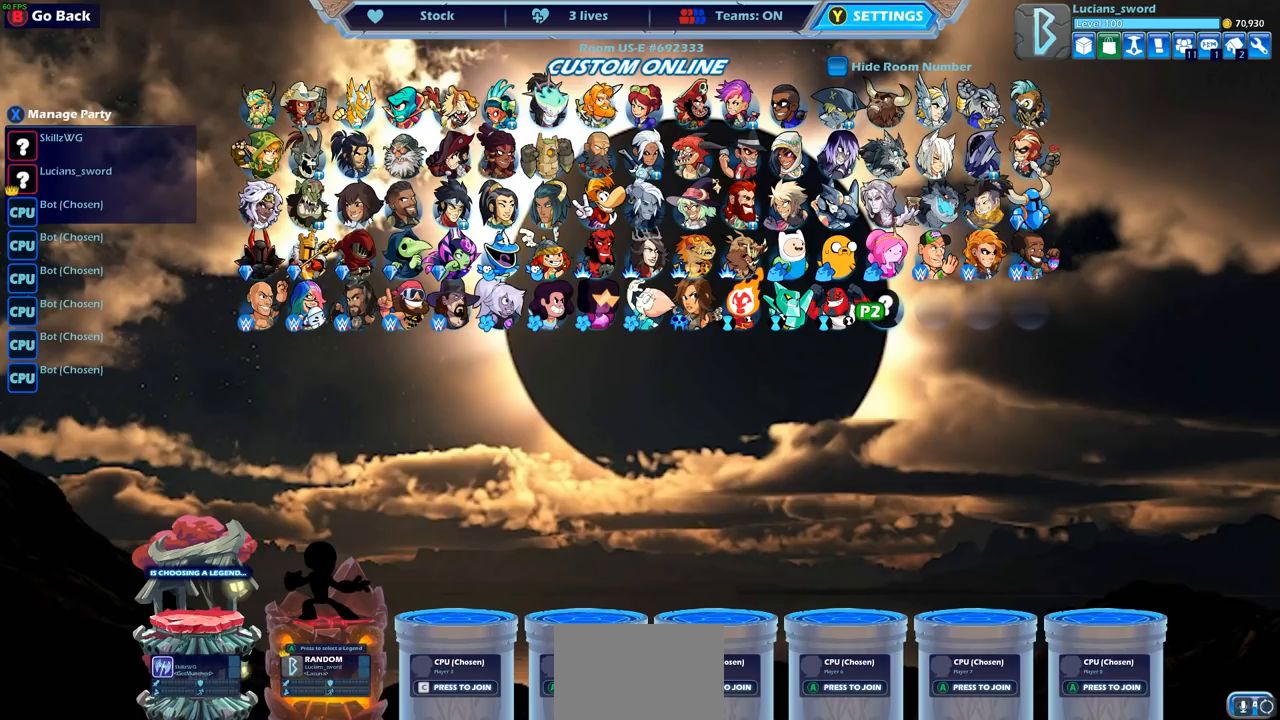
{"buttons": [], "left_stick": "center", "right_stick": "center", "events": [[33, "DPAD_RIGHT", "up"]]}